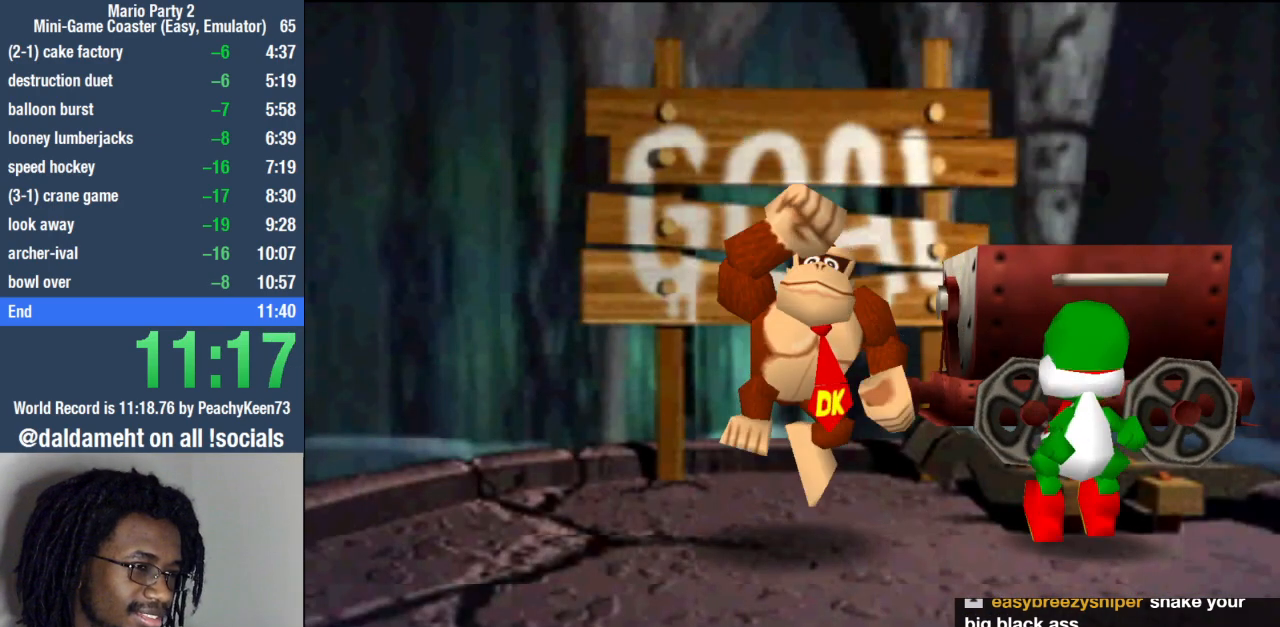
Gameplay with a controller (PlayStation layout); each line is a JSON object with the inputs held at the frame after it. "events" lists button and stick changes between this image and that frame as [ms after this image, input, new state], when the widget could be followed in between. Not read: L3 R3.
{"buttons": [], "left_stick": "center", "right_stick": "center", "events": [[33, "SQUARE", "up"], [100, "SQUARE", "down"], [167, "SQUARE", "up"], [200, "SQUARE", "down"], [267, "SQUARE", "up"], [333, "SQUARE", "down"], [400, "SQUARE", "up"], [467, "SQUARE", "down"], [500, "SQUARE", "up"]]}
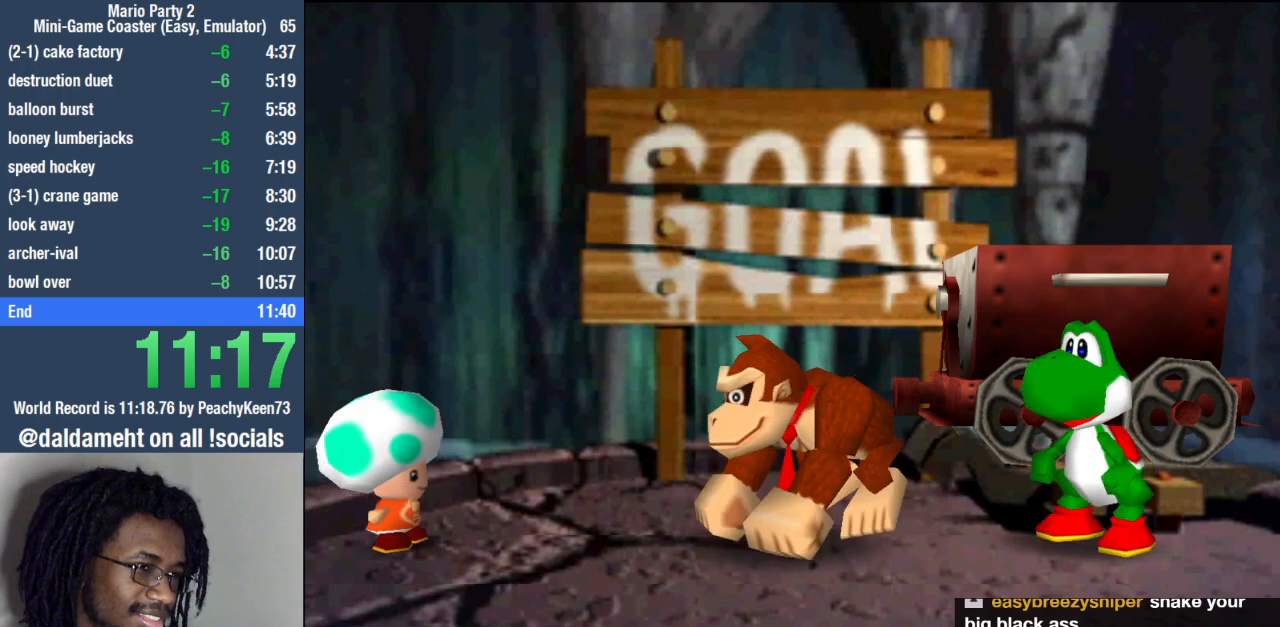
{"buttons": [], "left_stick": "center", "right_stick": "center", "events": [[67, "SQUARE", "down"], [133, "SQUARE", "up"], [200, "SQUARE", "down"], [267, "SQUARE", "up"], [333, "SQUARE", "down"], [367, "SQUARE", "up"], [433, "SQUARE", "down"], [500, "SQUARE", "up"]]}
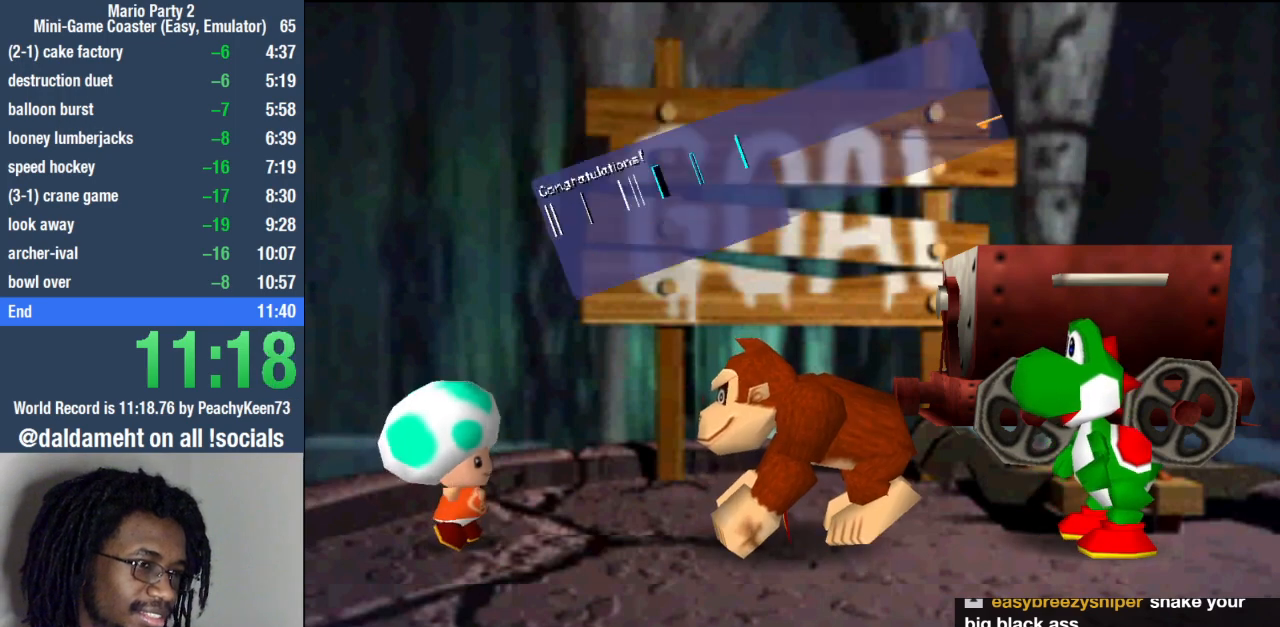
{"buttons": [], "left_stick": "center", "right_stick": "center", "events": [[67, "SQUARE", "down"], [133, "SQUARE", "up"], [200, "SQUARE", "down"], [267, "SQUARE", "up"], [300, "SQUARE", "down"], [367, "SQUARE", "up"], [433, "SQUARE", "down"], [500, "SQUARE", "up"]]}
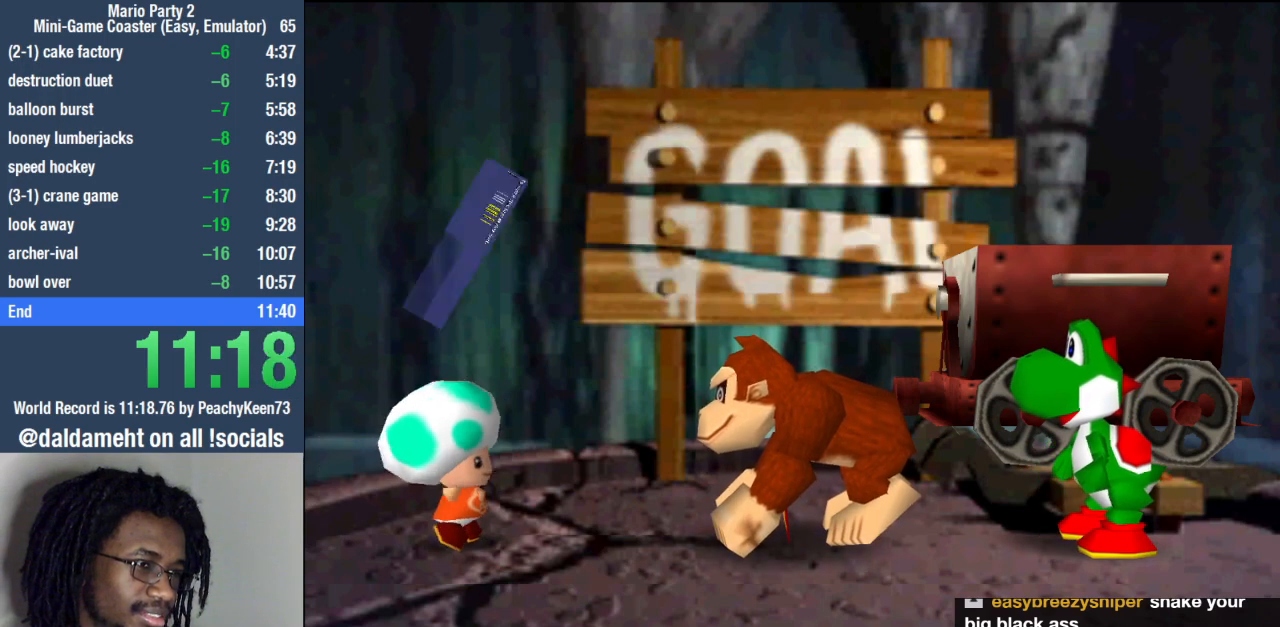
{"buttons": [], "left_stick": "center", "right_stick": "center", "events": [[33, "SQUARE", "down"], [100, "SQUARE", "up"], [167, "SQUARE", "down"], [233, "SQUARE", "up"], [300, "SQUARE", "down"], [333, "SQUARE", "up"], [433, "SQUARE", "down"], [467, "SQUARE", "up"]]}
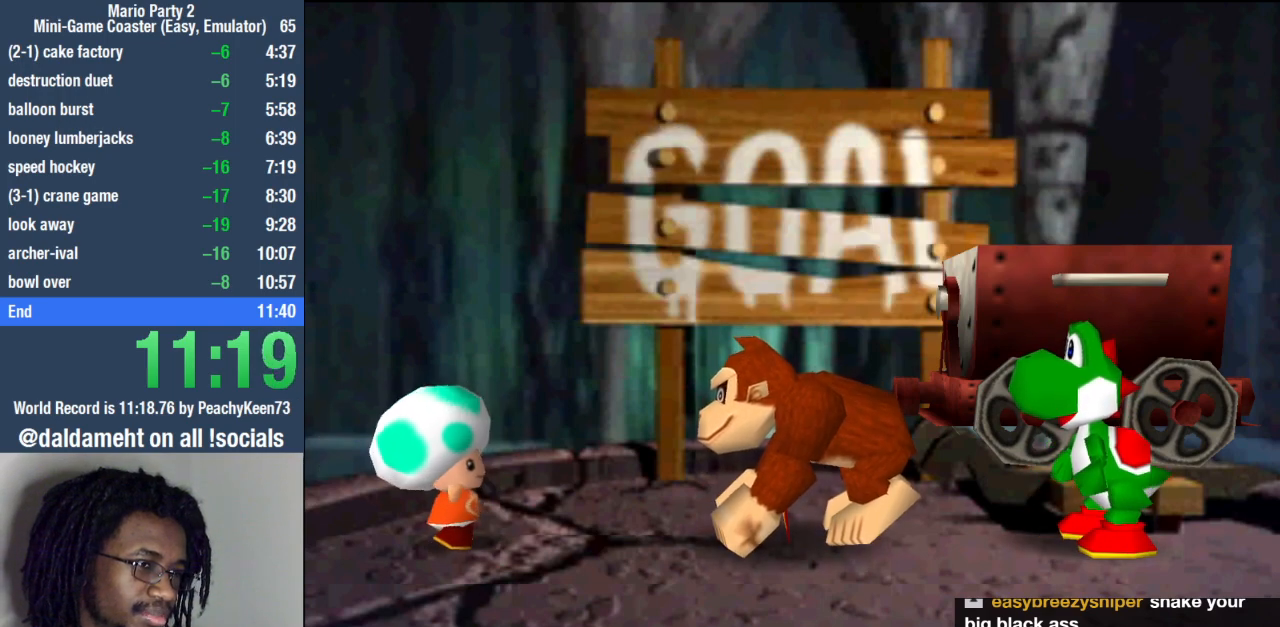
{"buttons": [], "left_stick": "center", "right_stick": "center", "events": [[33, "SQUARE", "down"], [100, "SQUARE", "up"], [167, "SQUARE", "down"], [233, "SQUARE", "up"], [300, "SQUARE", "down"], [333, "SQUARE", "up"], [400, "SQUARE", "down"], [467, "SQUARE", "up"]]}
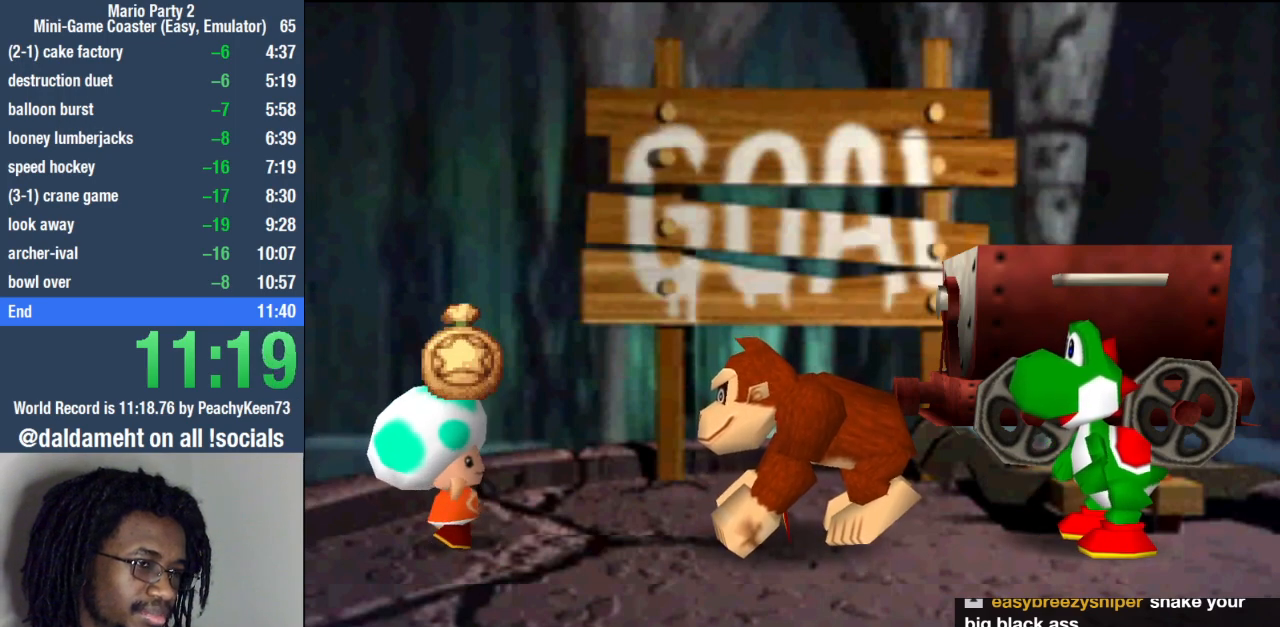
{"buttons": [], "left_stick": "center", "right_stick": "center", "events": [[33, "SQUARE", "down"], [100, "SQUARE", "up"], [200, "SQUARE", "down"], [300, "SQUARE", "up"], [400, "SQUARE", "down"], [467, "SQUARE", "up"]]}
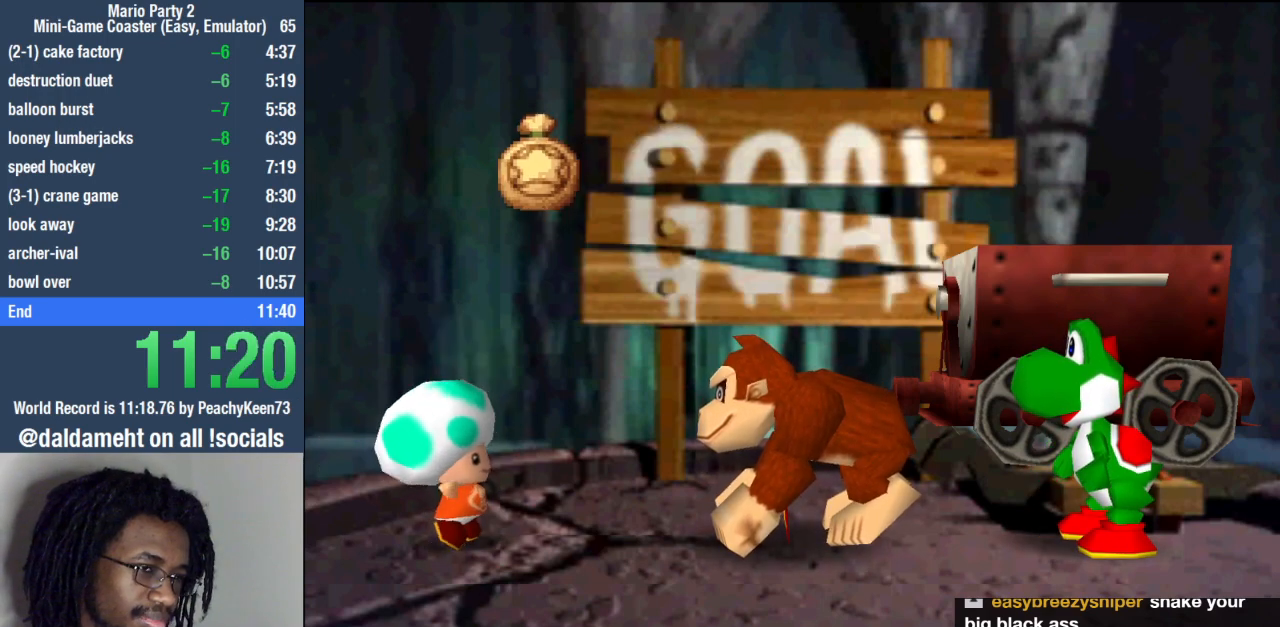
{"buttons": [], "left_stick": "center", "right_stick": "center", "events": [[33, "SQUARE", "down"], [100, "SQUARE", "up"]]}
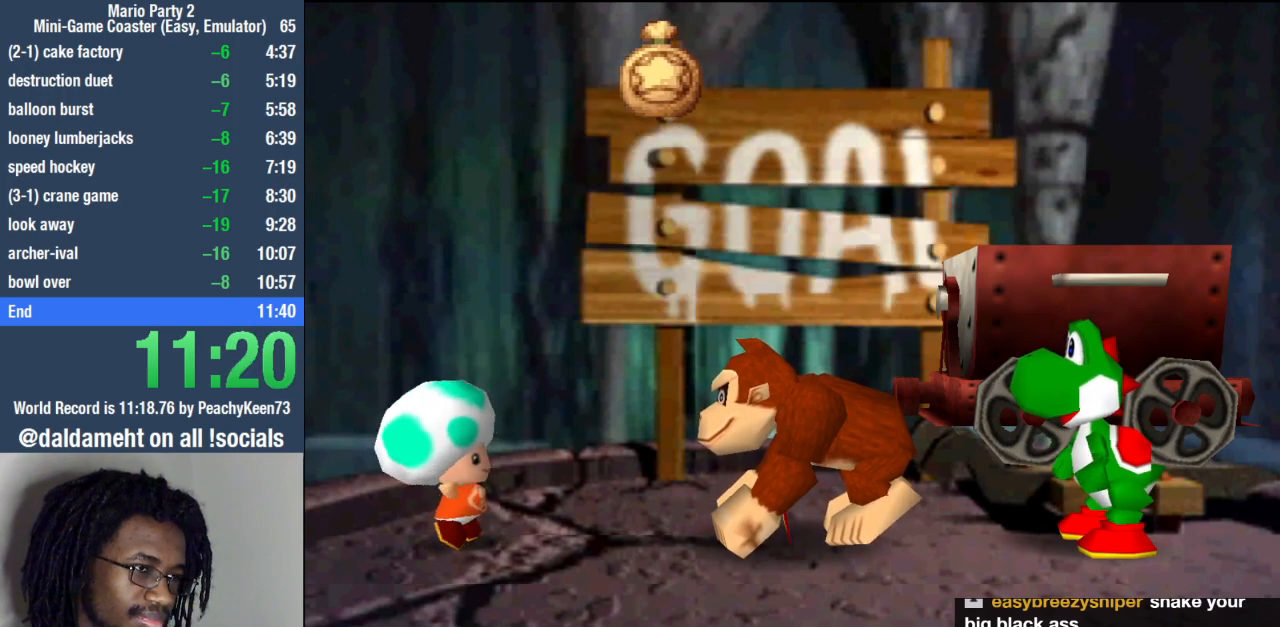
{"buttons": [], "left_stick": "center", "right_stick": "center", "events": []}
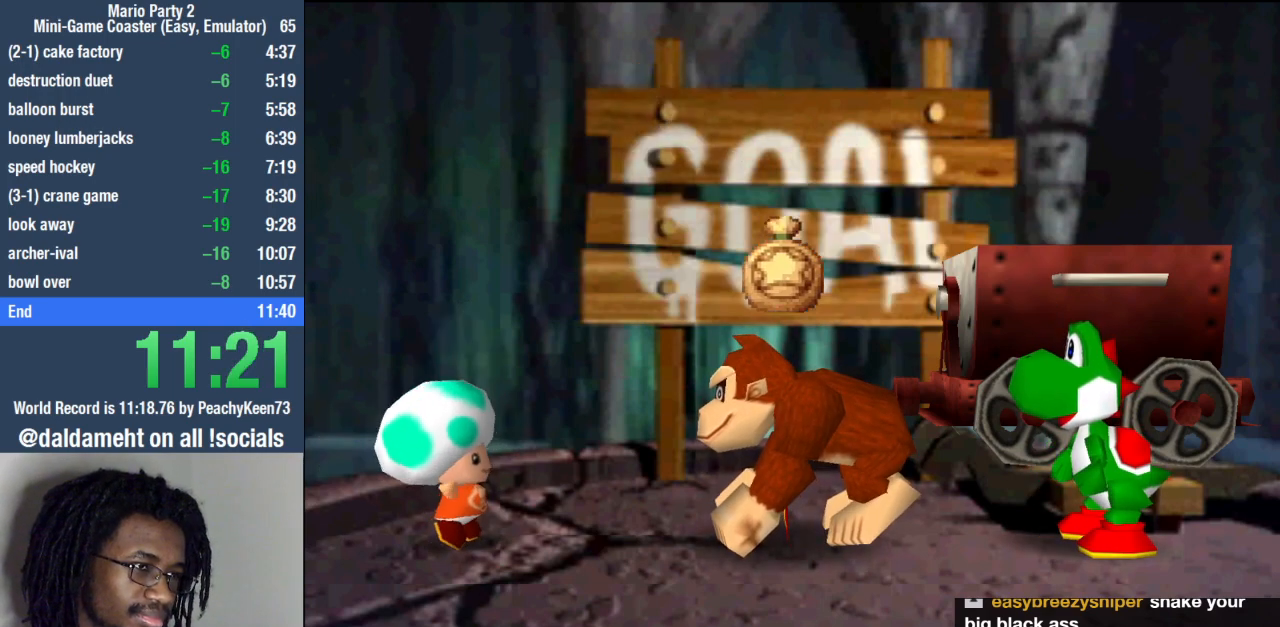
{"buttons": [], "left_stick": "center", "right_stick": "center", "events": [[100, "SQUARE", "down"], [167, "SQUARE", "up"], [233, "SQUARE", "down"], [333, "SQUARE", "up"], [367, "SQUARE", "down"], [467, "SQUARE", "up"]]}
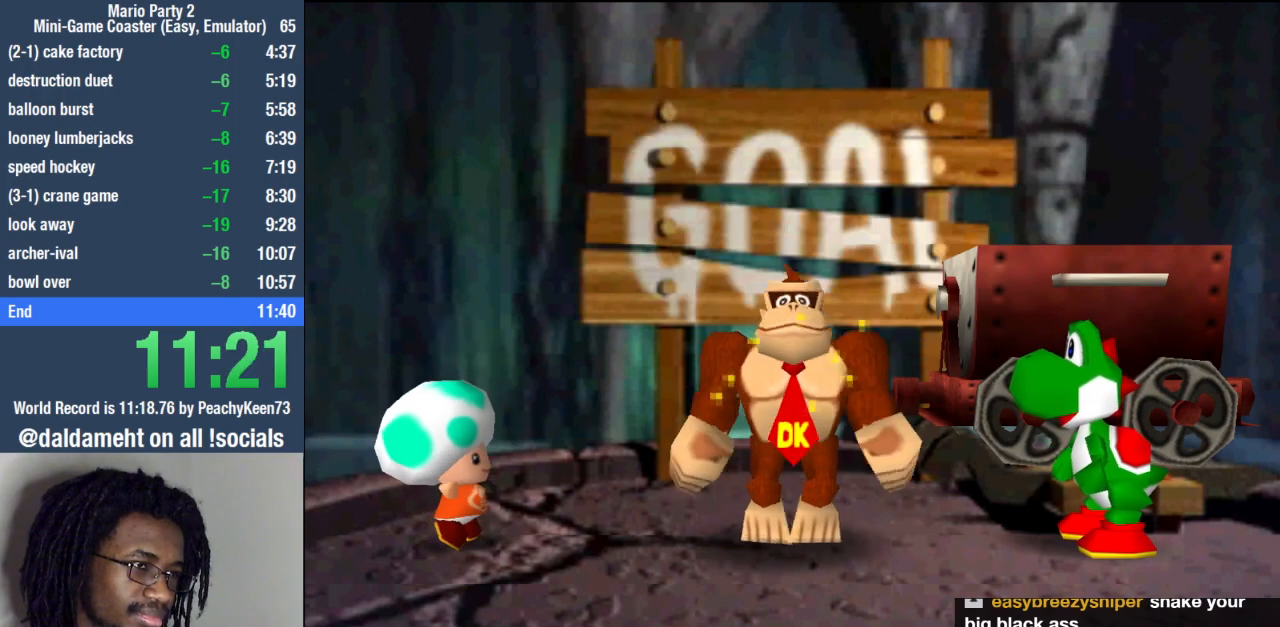
{"buttons": ["SQUARE"], "left_stick": "center", "right_stick": "center", "events": [[33, "SQUARE", "down"], [67, "SQUARE", "up"], [167, "SQUARE", "down"], [200, "SQUARE", "up"], [233, "SQUARE", "down"], [300, "SQUARE", "up"], [367, "SQUARE", "down"], [400, "SQUARE", "up"], [467, "SQUARE", "down"]]}
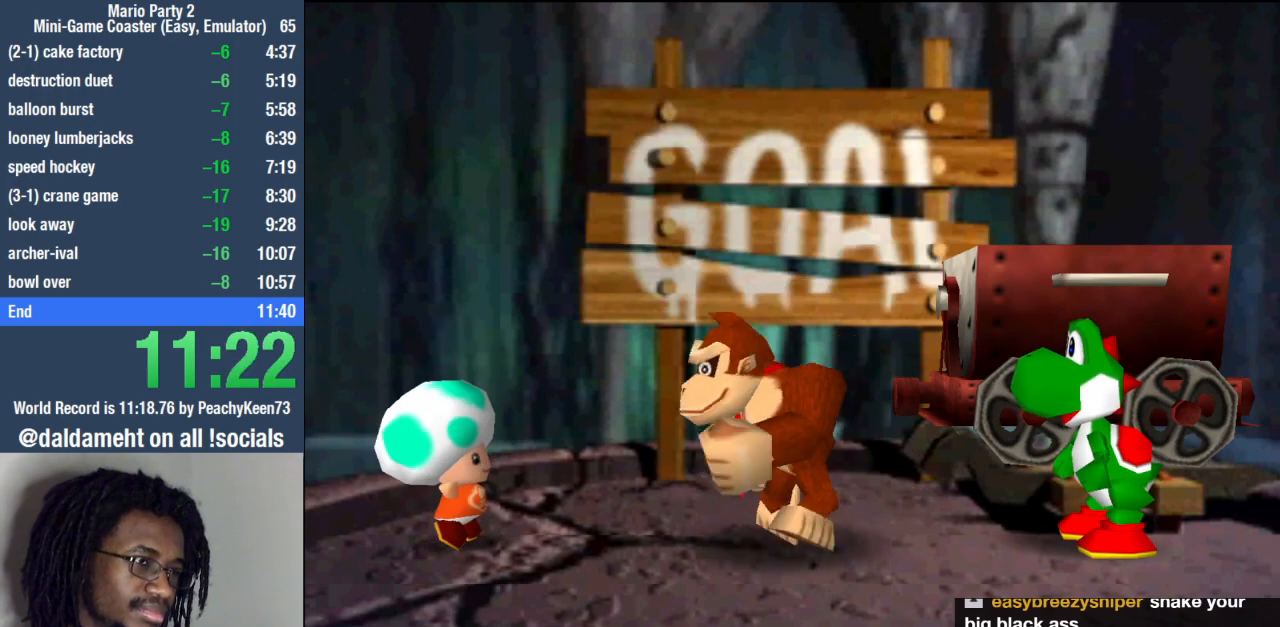
{"buttons": ["SQUARE"], "left_stick": "center", "right_stick": "center", "events": [[33, "SQUARE", "up"], [100, "SQUARE", "down"], [167, "SQUARE", "up"], [233, "SQUARE", "down"], [267, "SQUARE", "up"], [333, "SQUARE", "down"], [400, "SQUARE", "up"], [467, "SQUARE", "down"]]}
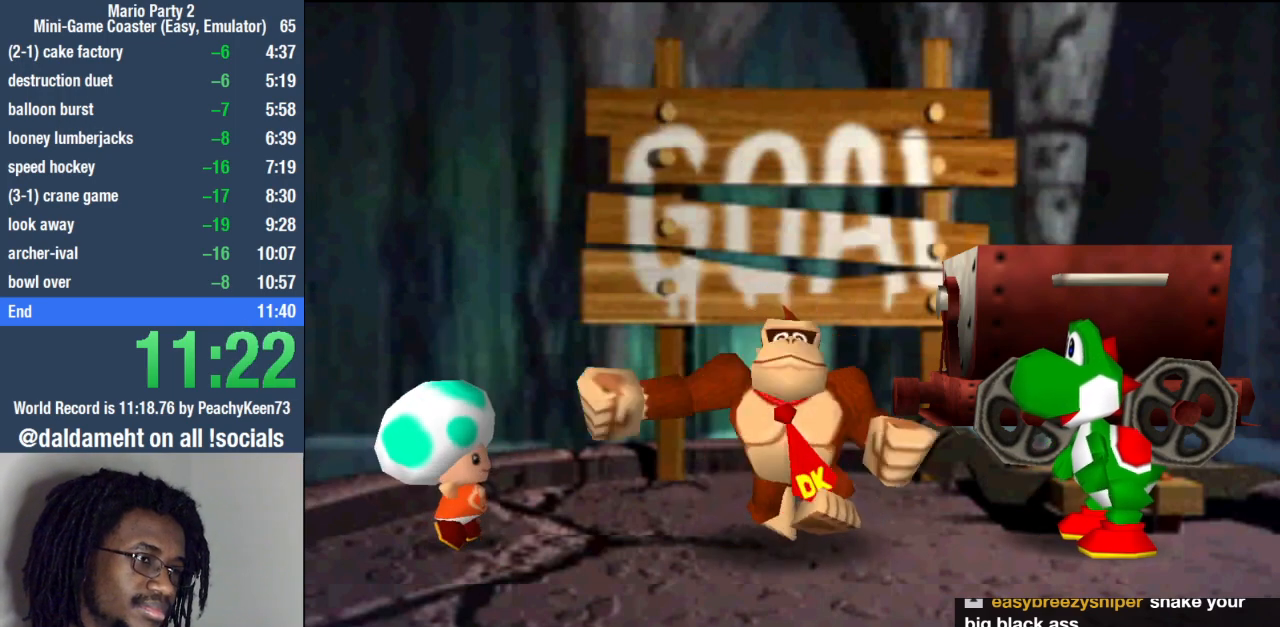
{"buttons": ["SQUARE"], "left_stick": "center", "right_stick": "center", "events": [[33, "SQUARE", "up"], [100, "SQUARE", "down"], [133, "SQUARE", "up"], [200, "SQUARE", "down"], [267, "SQUARE", "up"], [333, "SQUARE", "down"], [400, "SQUARE", "up"], [467, "SQUARE", "down"]]}
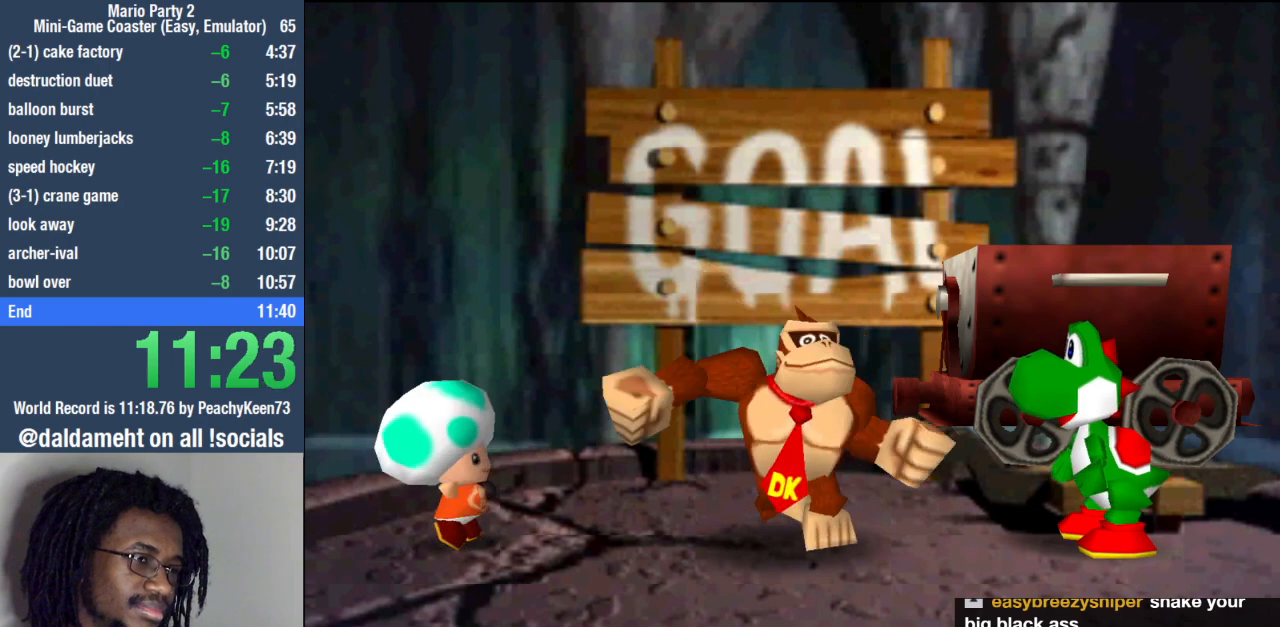
{"buttons": [], "left_stick": "center", "right_stick": "center", "events": [[33, "SQUARE", "up"], [100, "SQUARE", "down"], [167, "SQUARE", "up"], [233, "SQUARE", "down"], [267, "SQUARE", "up"], [333, "SQUARE", "down"], [367, "SQUARE", "up"], [433, "SQUARE", "down"], [500, "SQUARE", "up"]]}
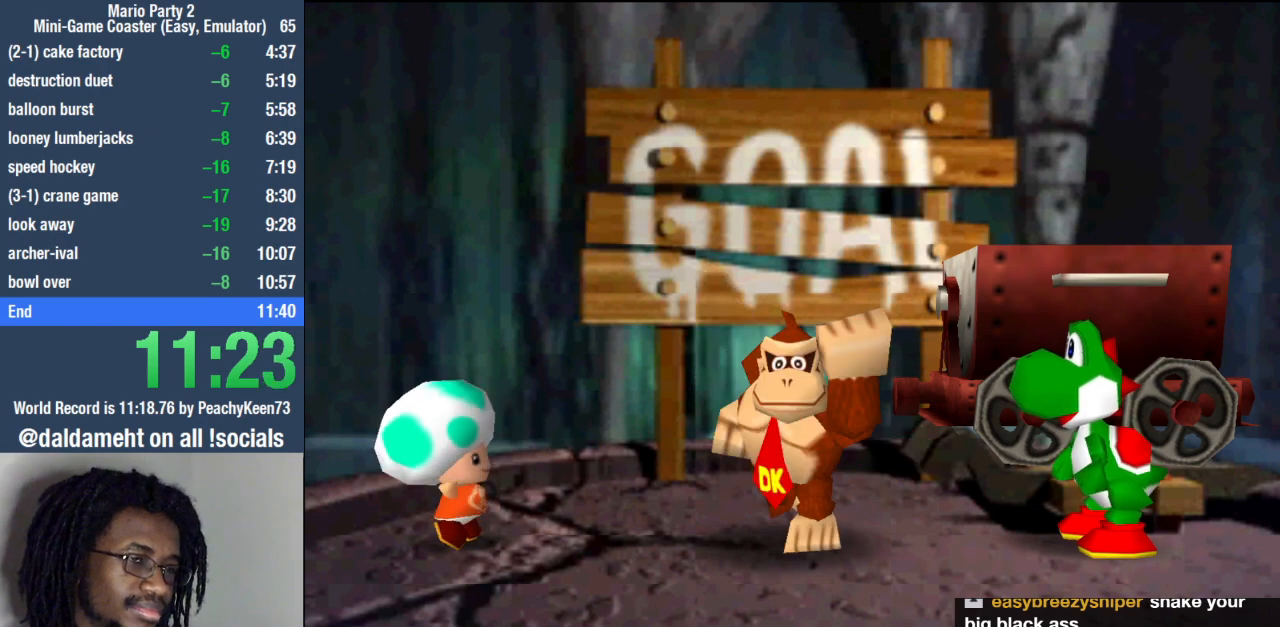
{"buttons": ["SQUARE"], "left_stick": "center", "right_stick": "center", "events": [[67, "SQUARE", "down"], [133, "SQUARE", "up"], [167, "SQUARE", "down"], [200, "SQUARE", "up"], [267, "SQUARE", "down"], [333, "SQUARE", "up"], [400, "SQUARE", "down"], [467, "SQUARE", "up"], [500, "SQUARE", "down"]]}
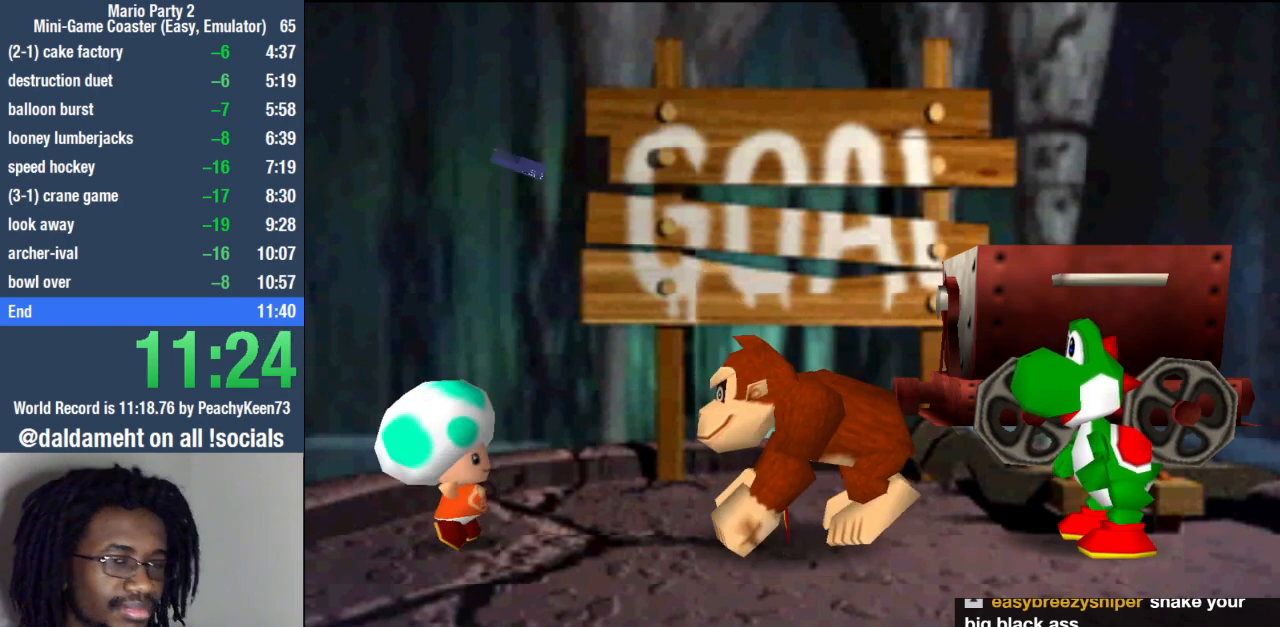
{"buttons": ["SQUARE"], "left_stick": "center", "right_stick": "center", "events": [[67, "SQUARE", "up"], [133, "SQUARE", "down"], [167, "SQUARE", "up"], [267, "SQUARE", "down"], [300, "SQUARE", "up"], [367, "SQUARE", "down"], [433, "SQUARE", "up"], [500, "SQUARE", "down"]]}
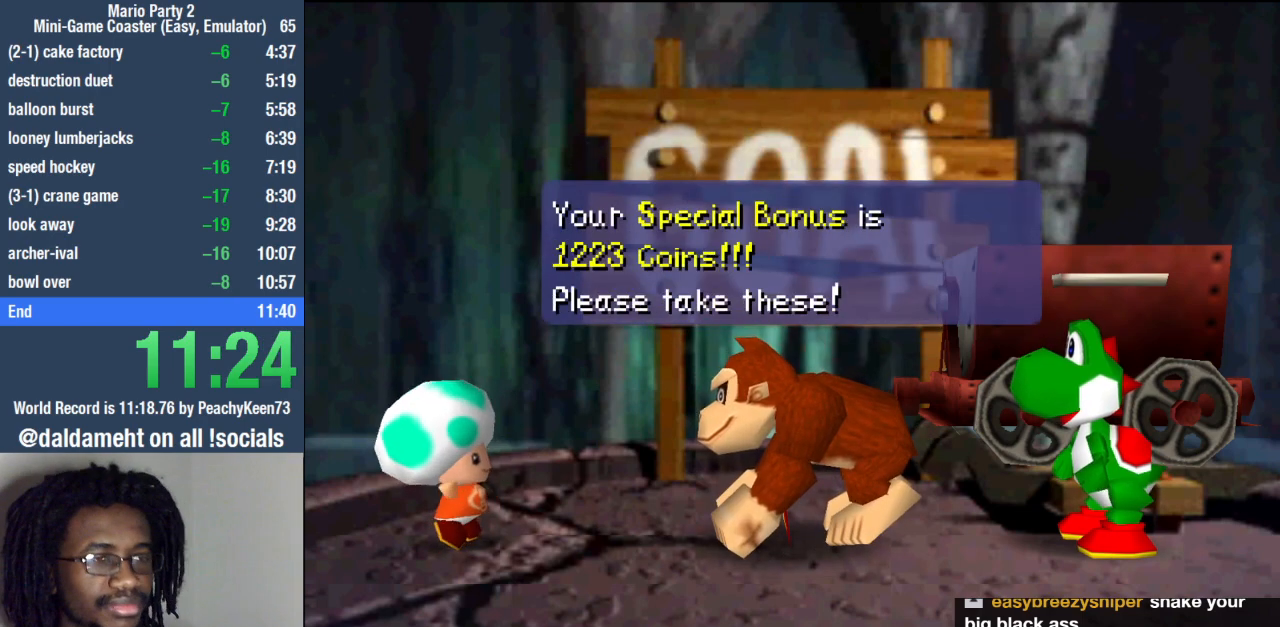
{"buttons": [], "left_stick": "center", "right_stick": "center", "events": [[67, "SQUARE", "up"], [133, "SQUARE", "down"], [200, "SQUARE", "up"], [267, "SQUARE", "down"], [333, "SQUARE", "up"], [400, "SQUARE", "down"], [467, "SQUARE", "up"]]}
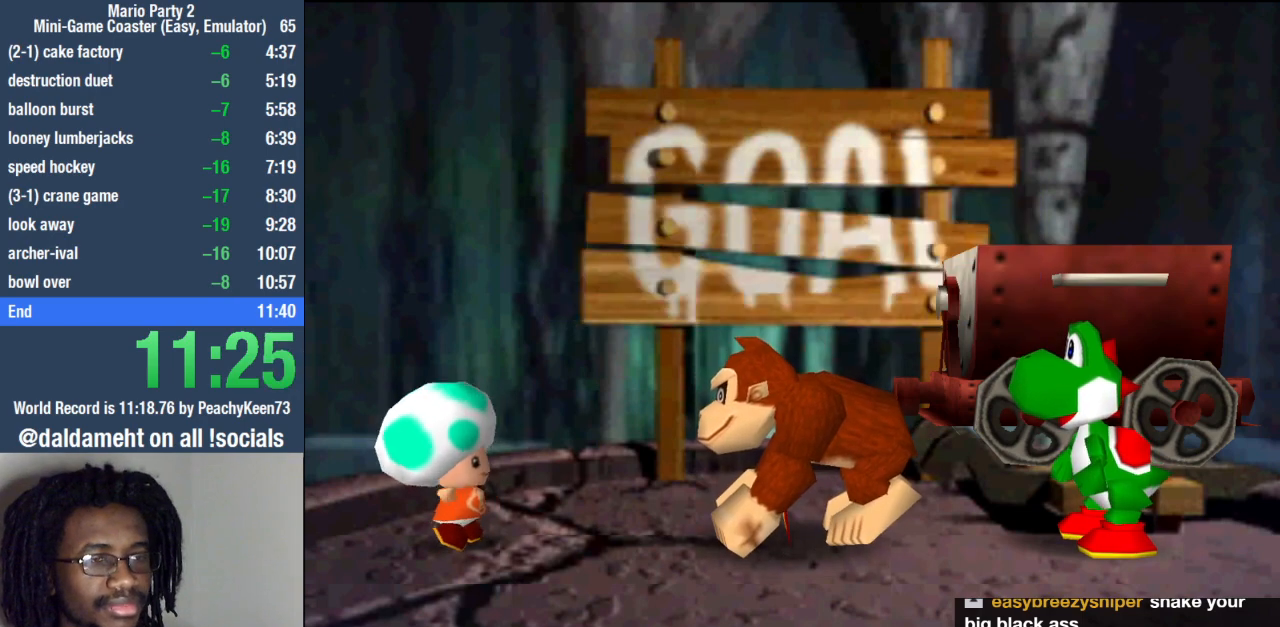
{"buttons": ["SQUARE"], "left_stick": "center", "right_stick": "center", "events": [[33, "SQUARE", "down"], [100, "SQUARE", "up"], [167, "SQUARE", "down"], [233, "SQUARE", "up"], [300, "SQUARE", "down"], [367, "SQUARE", "up"], [433, "SQUARE", "down"]]}
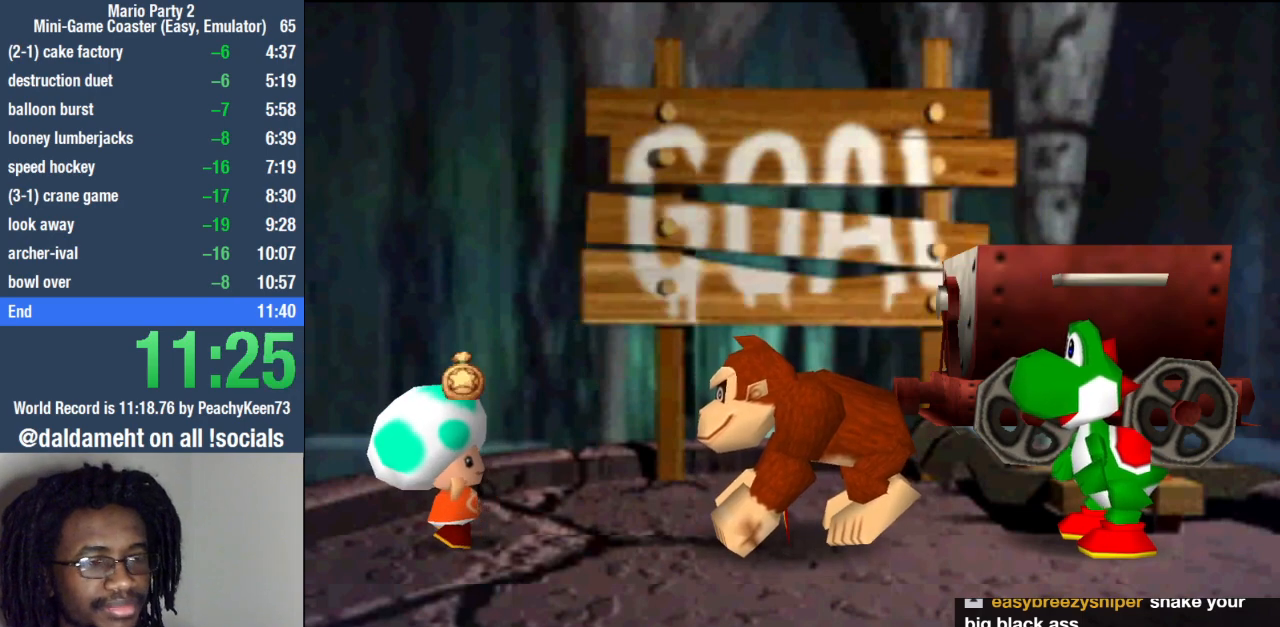
{"buttons": ["SQUARE"], "left_stick": "center", "right_stick": "center", "events": [[33, "SQUARE", "up"], [100, "SQUARE", "down"], [200, "SQUARE", "up"], [267, "SQUARE", "down"], [367, "SQUARE", "up"], [433, "SQUARE", "down"]]}
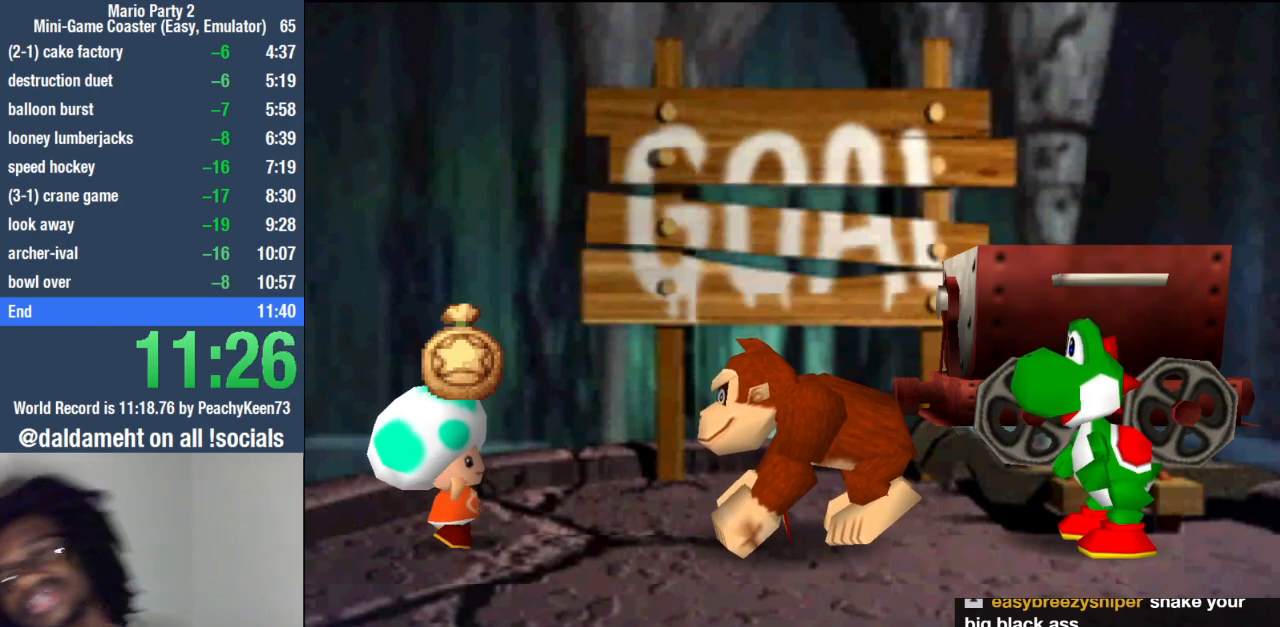
{"buttons": [], "left_stick": "center", "right_stick": "center", "events": [[33, "SQUARE", "up"], [133, "SQUARE", "down"], [233, "SQUARE", "up"], [333, "SQUARE", "down"], [400, "SQUARE", "up"]]}
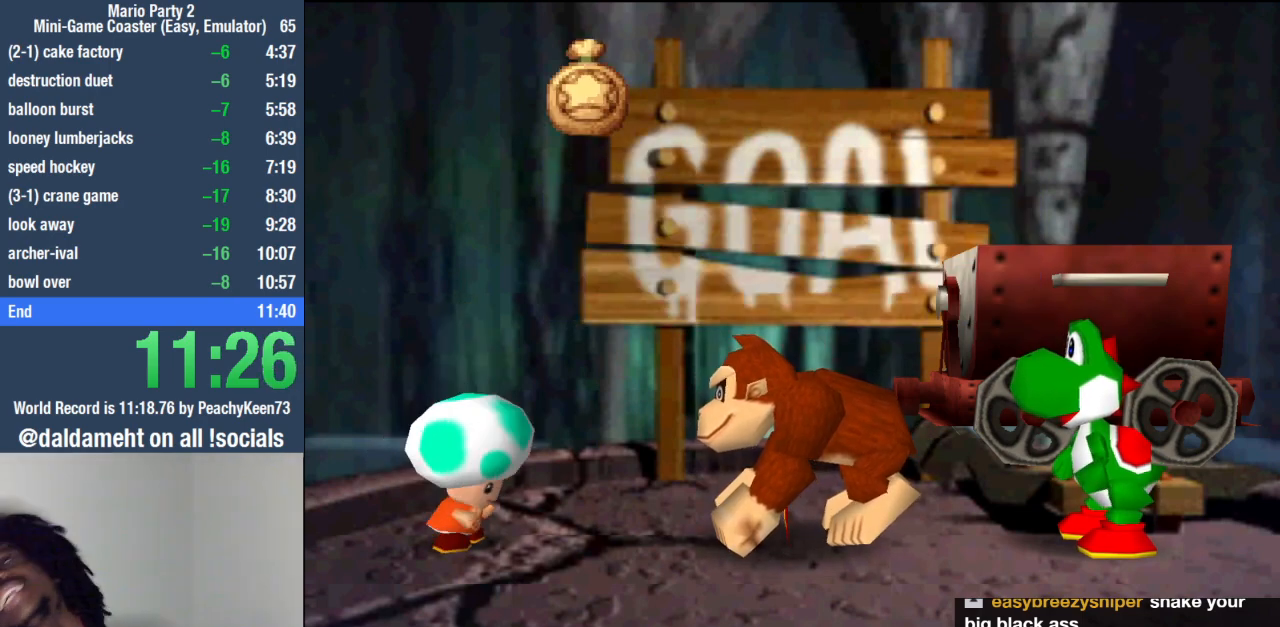
{"buttons": [], "left_stick": "center", "right_stick": "center", "events": [[33, "SQUARE", "down"], [100, "SQUARE", "up"], [200, "SQUARE", "down"], [267, "SQUARE", "up"], [400, "SQUARE", "down"], [467, "SQUARE", "up"]]}
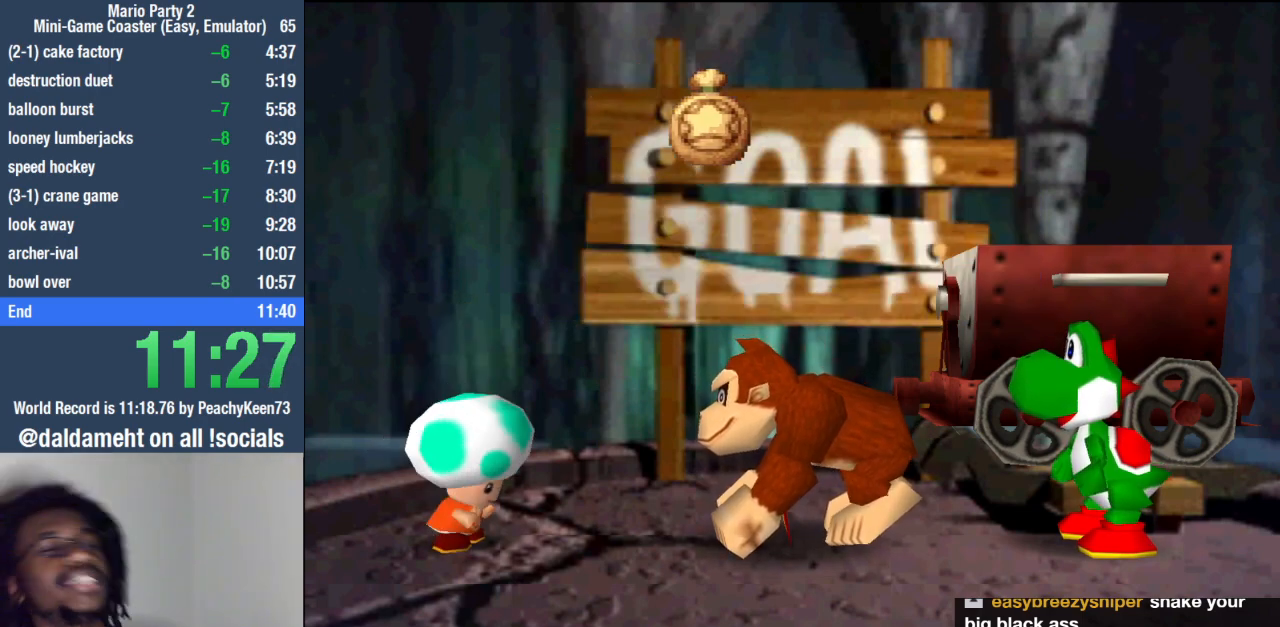
{"buttons": ["SQUARE"], "left_stick": "center", "right_stick": "center", "events": [[67, "SQUARE", "down"], [167, "SQUARE", "up"], [267, "SQUARE", "down"], [333, "SQUARE", "up"], [433, "SQUARE", "down"]]}
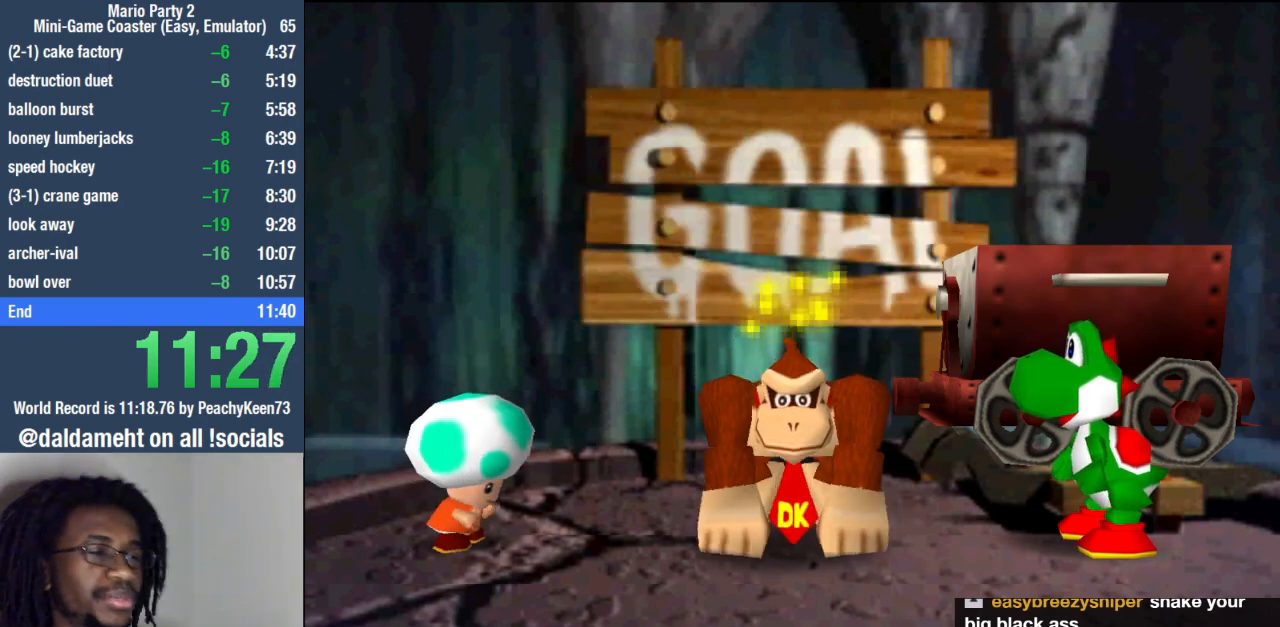
{"buttons": ["SQUARE"], "left_stick": "center", "right_stick": "center", "events": [[33, "SQUARE", "up"], [100, "SQUARE", "down"], [200, "SQUARE", "up"], [267, "SQUARE", "down"], [367, "SQUARE", "up"], [433, "SQUARE", "down"]]}
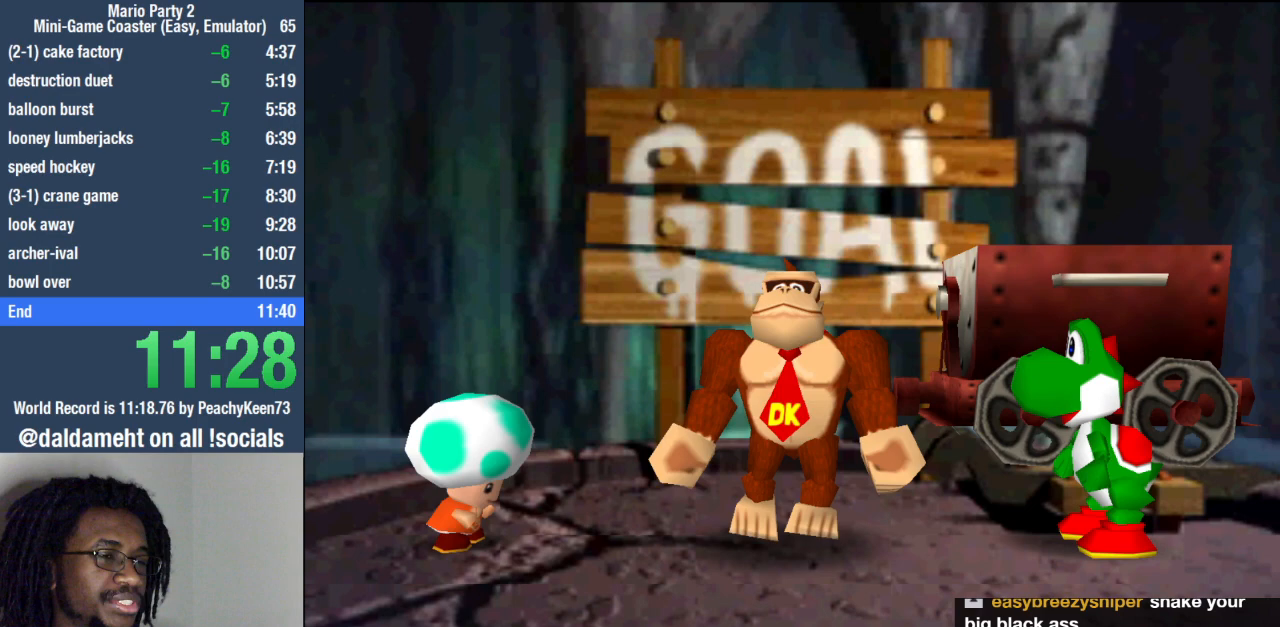
{"buttons": ["SQUARE"], "left_stick": "center", "right_stick": "center", "events": [[33, "SQUARE", "up"], [133, "SQUARE", "down"], [233, "SQUARE", "up"], [300, "SQUARE", "down"], [400, "SQUARE", "up"], [500, "SQUARE", "down"]]}
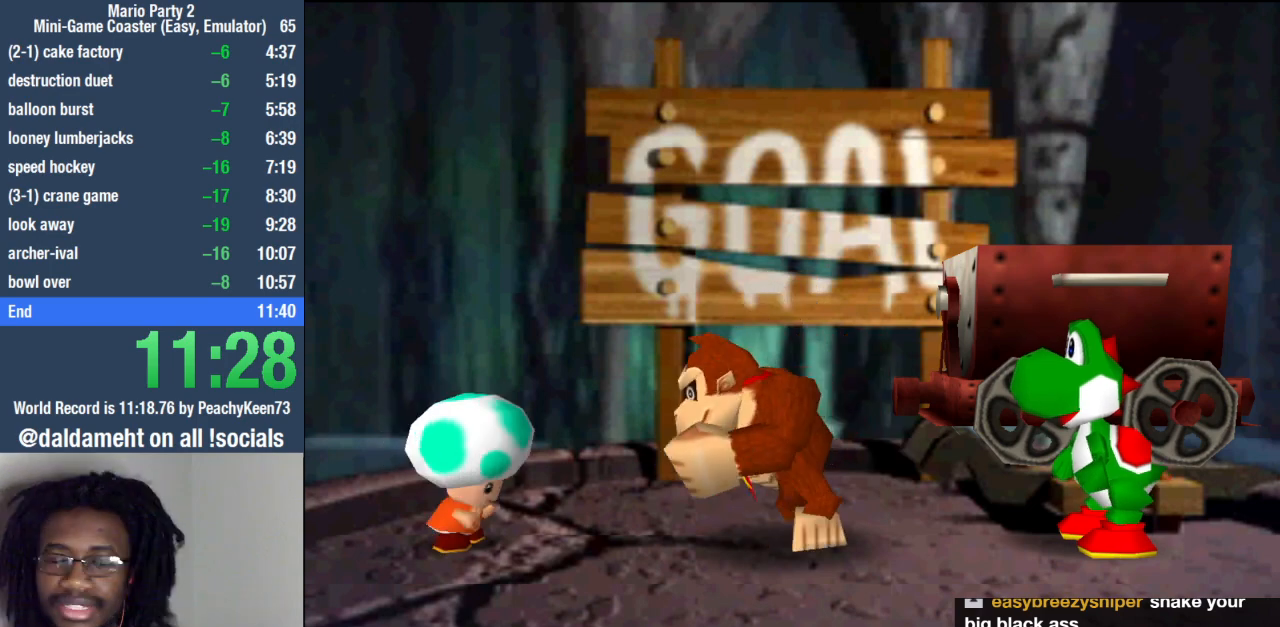
{"buttons": ["SQUARE"], "left_stick": "center", "right_stick": "center", "events": [[67, "SQUARE", "up"], [133, "SQUARE", "down"], [233, "SQUARE", "up"], [300, "SQUARE", "down"], [367, "SQUARE", "up"], [467, "SQUARE", "down"]]}
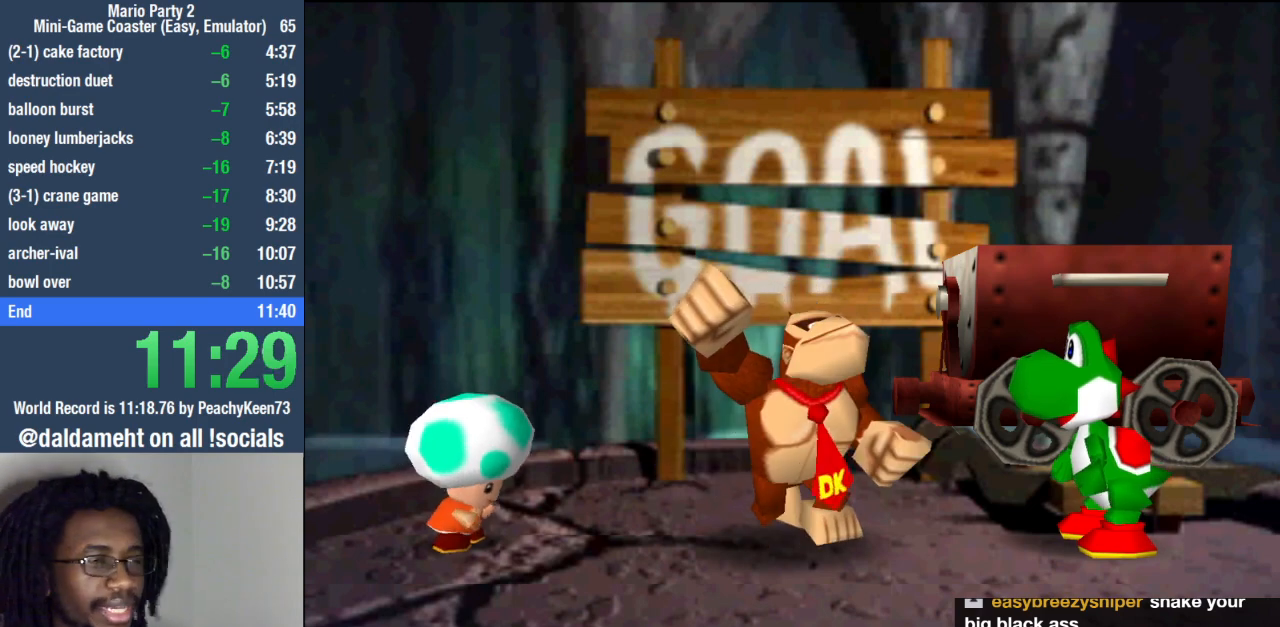
{"buttons": [], "left_stick": "center", "right_stick": "center", "events": [[33, "SQUARE", "up"], [100, "SQUARE", "down"], [167, "SQUARE", "up"], [233, "SQUARE", "down"], [333, "SQUARE", "up"], [400, "SQUARE", "down"], [500, "SQUARE", "up"]]}
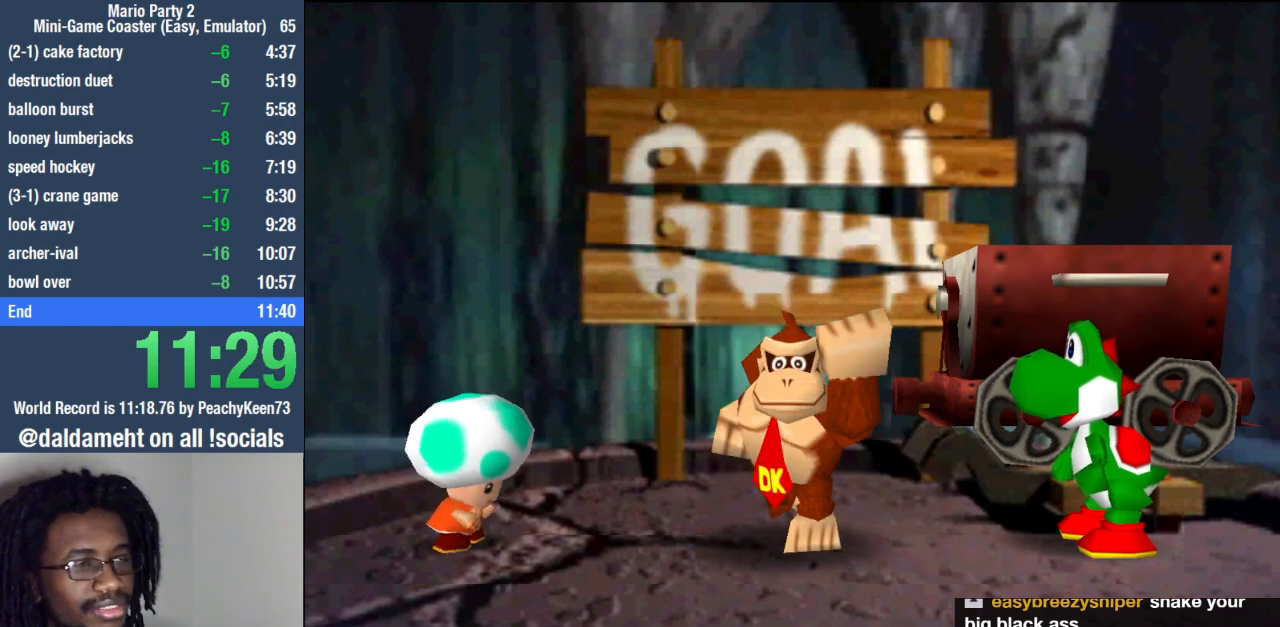
{"buttons": [], "left_stick": "center", "right_stick": "center", "events": [[67, "SQUARE", "down"], [100, "SQUARE", "up"], [167, "SQUARE", "down"], [233, "SQUARE", "up"], [300, "SQUARE", "down"], [367, "SQUARE", "up"], [400, "SQUARE", "down"], [467, "SQUARE", "up"]]}
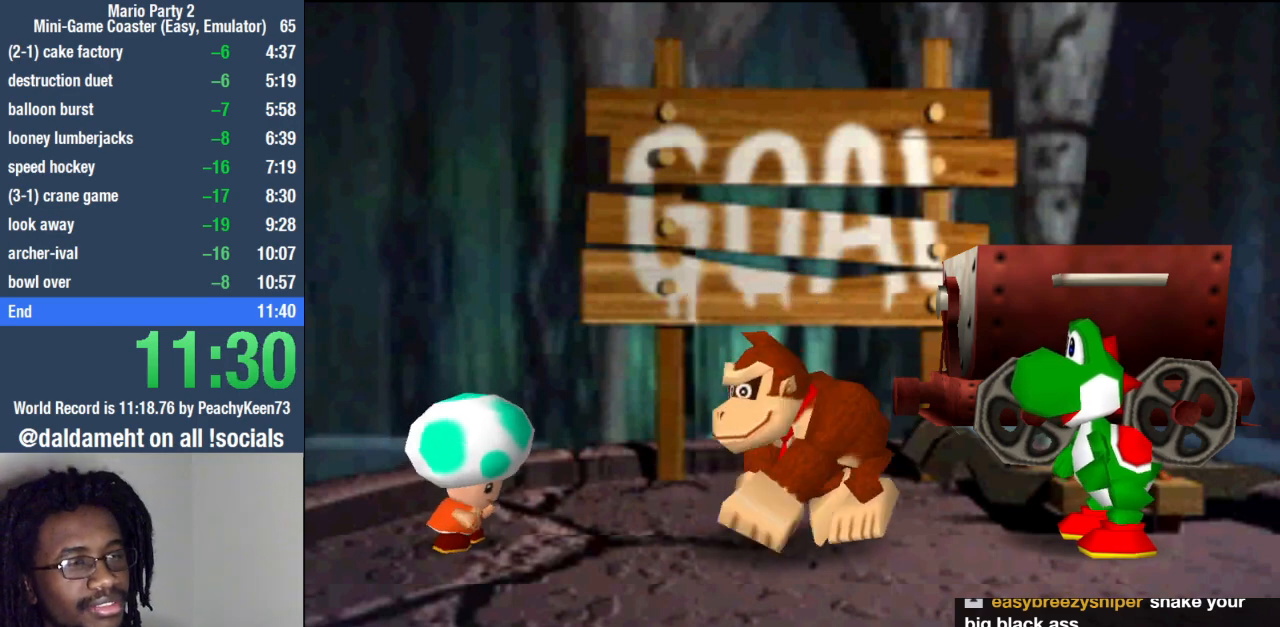
{"buttons": [], "left_stick": "center", "right_stick": "center", "events": [[33, "SQUARE", "down"], [67, "SQUARE", "up"], [133, "SQUARE", "down"], [167, "SQUARE", "up"], [233, "SQUARE", "down"], [300, "SQUARE", "up"], [333, "SQUARE", "down"], [400, "SQUARE", "up"], [467, "SQUARE", "down"], [500, "SQUARE", "up"]]}
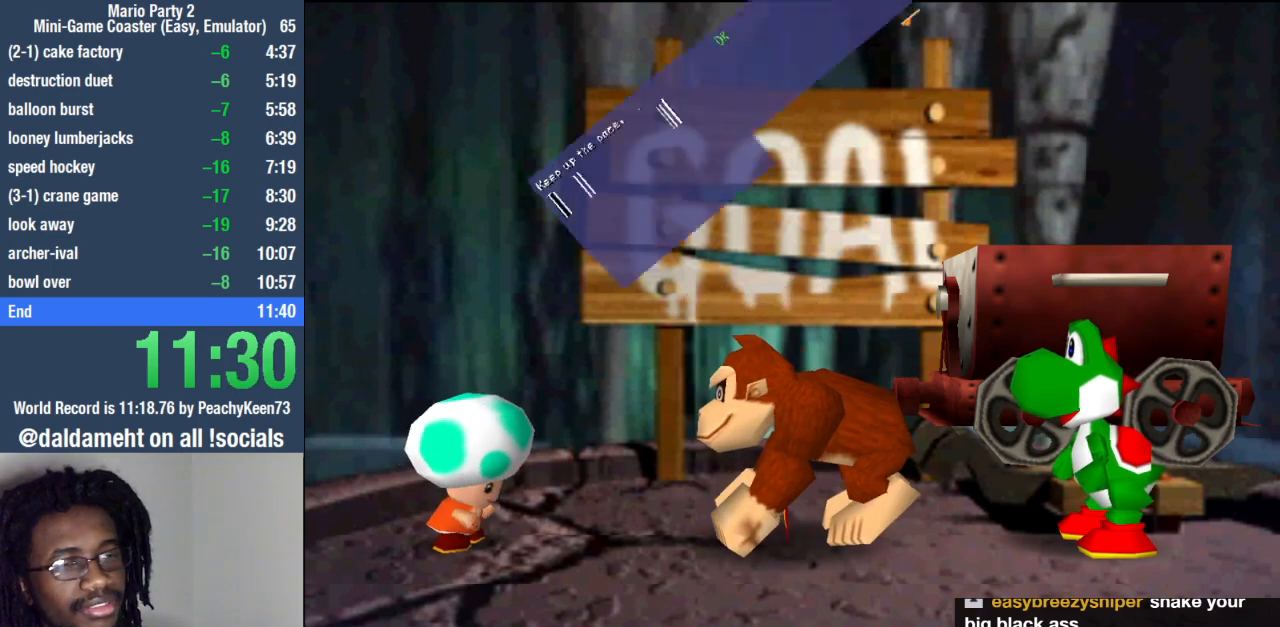
{"buttons": [], "left_stick": "center", "right_stick": "center", "events": [[67, "SQUARE", "down"], [100, "SQUARE", "up"], [167, "SQUARE", "down"], [200, "SQUARE", "up"], [267, "SQUARE", "down"], [333, "SQUARE", "up"], [400, "SQUARE", "down"], [433, "SQUARE", "up"]]}
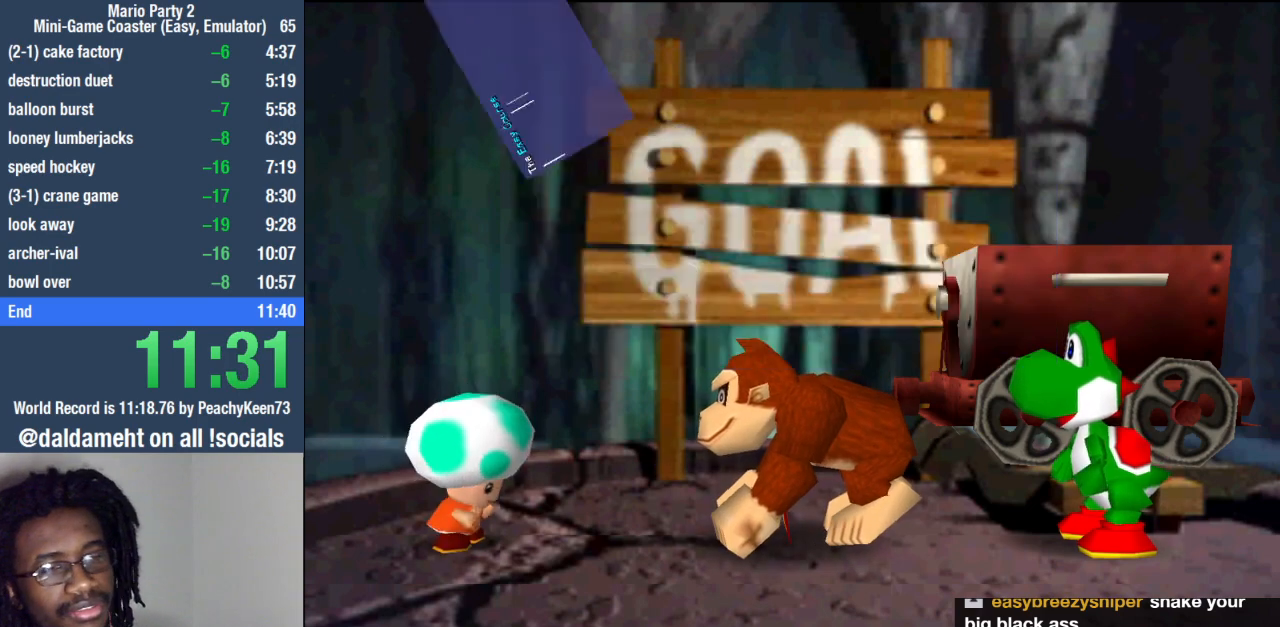
{"buttons": ["SQUARE"], "left_stick": "center", "right_stick": "center", "events": [[133, "SQUARE", "down"], [300, "SQUARE", "up"], [333, "SQUARE", "down"], [467, "SQUARE", "up"], [500, "SQUARE", "down"]]}
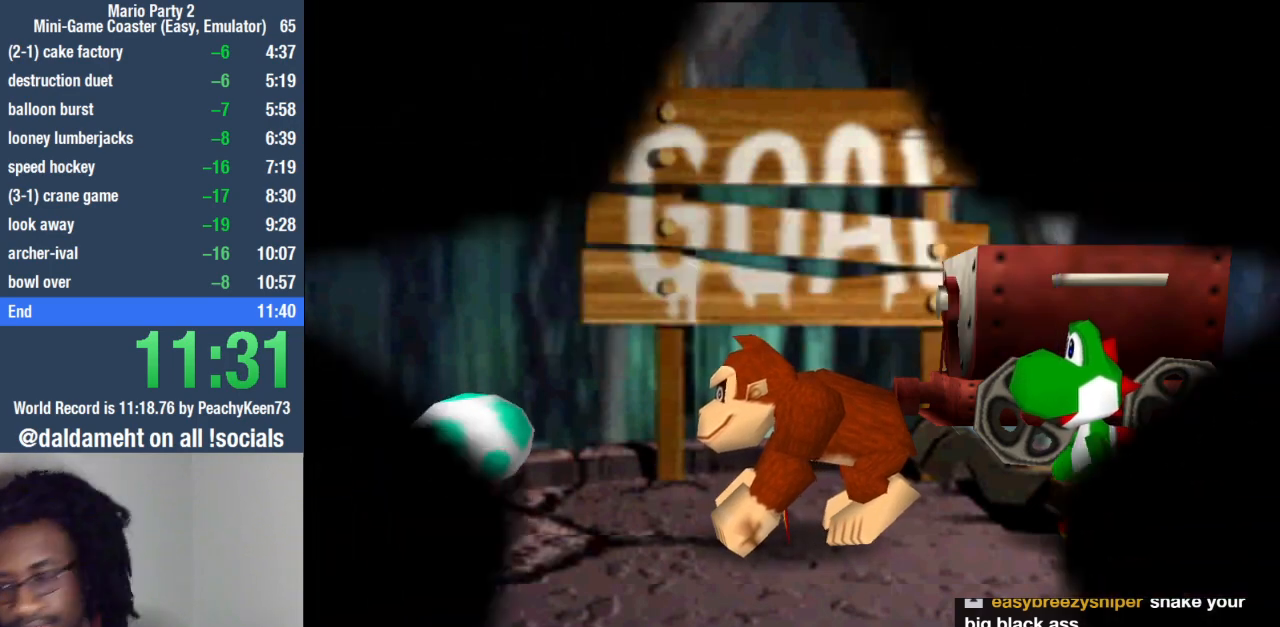
{"buttons": [], "left_stick": "center", "right_stick": "center", "events": [[100, "SQUARE", "up"], [133, "SQUARE", "down"], [300, "SQUARE", "up"]]}